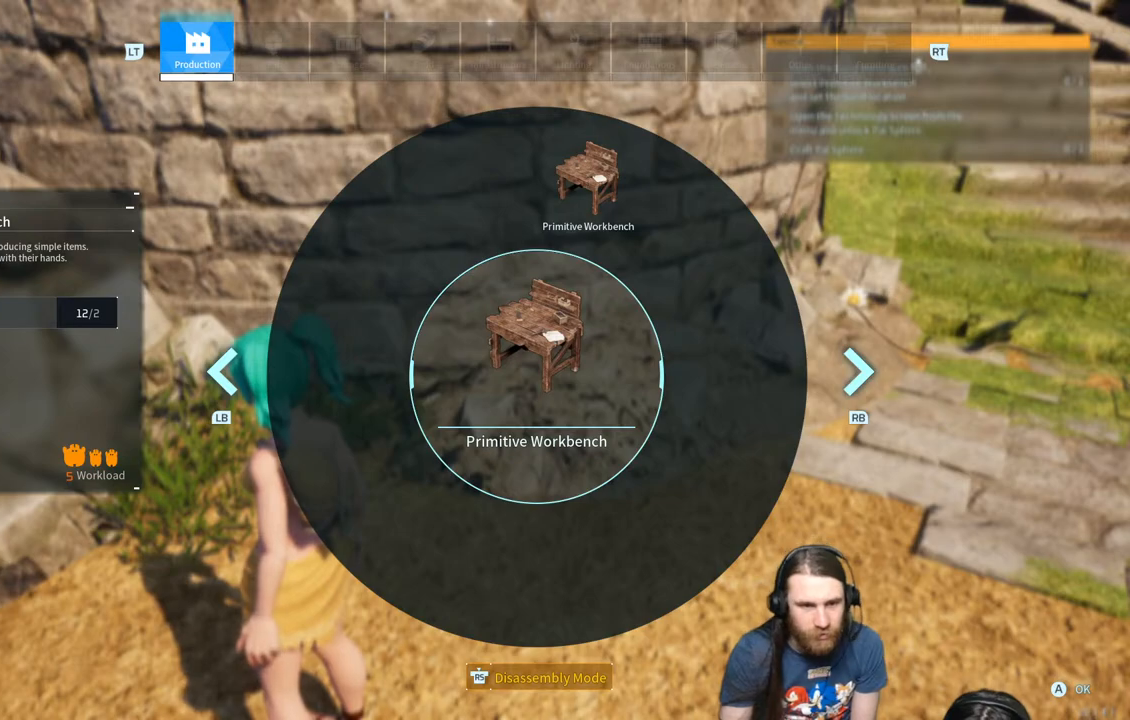
Gameplay with a controller (Xbox layout); each line is a JSON object with the inputs held at the frame after it. "events" lists button and stick changes between this image and that frame as [ms after this image, input, new state], when the widget could be followed in between.
{"buttons": [], "left_stick": "center", "right_stick": "center", "events": []}
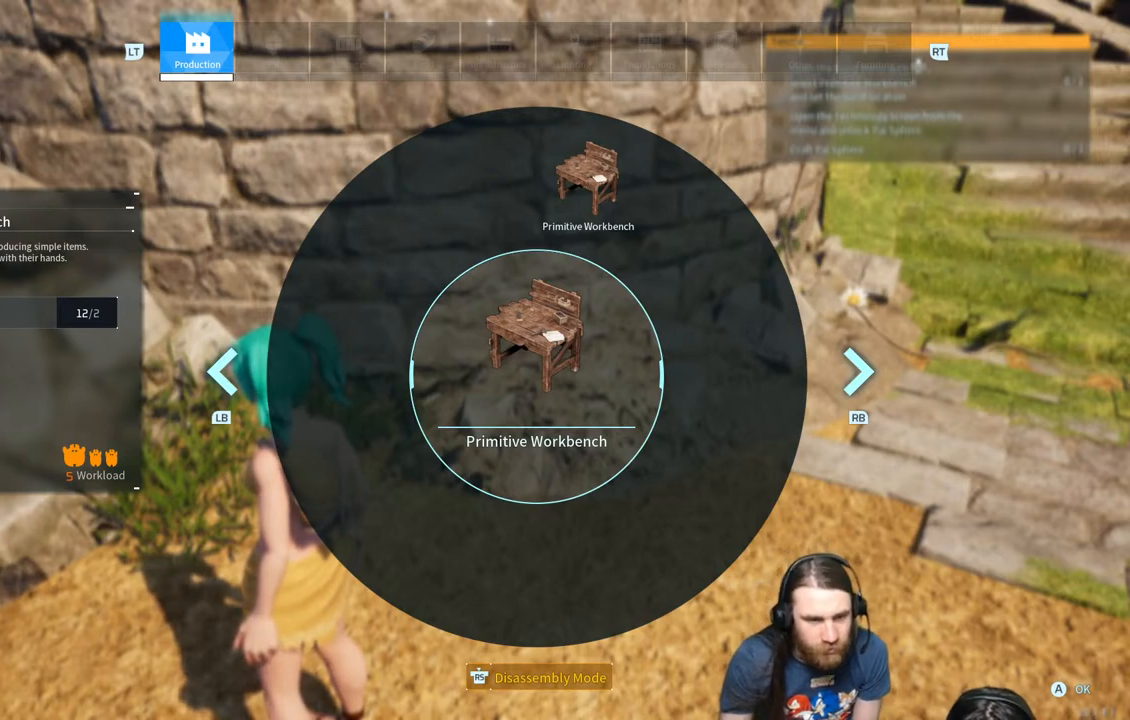
{"buttons": [], "left_stick": "center", "right_stick": "center", "events": []}
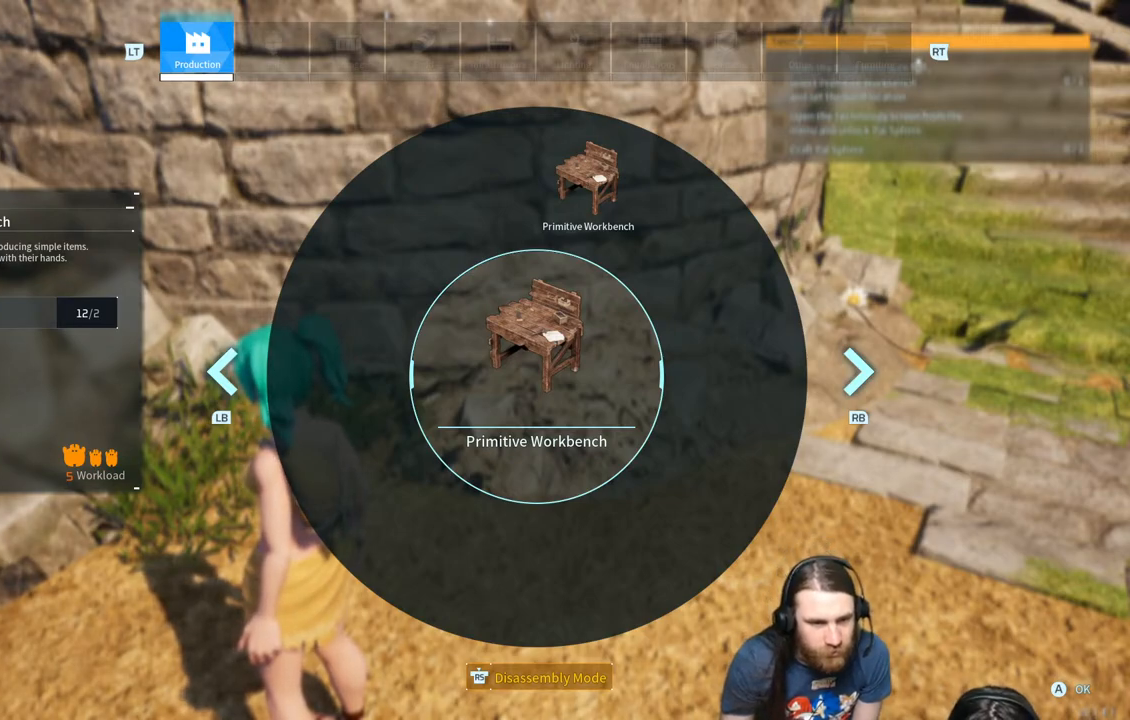
{"buttons": [], "left_stick": "center", "right_stick": "center", "events": []}
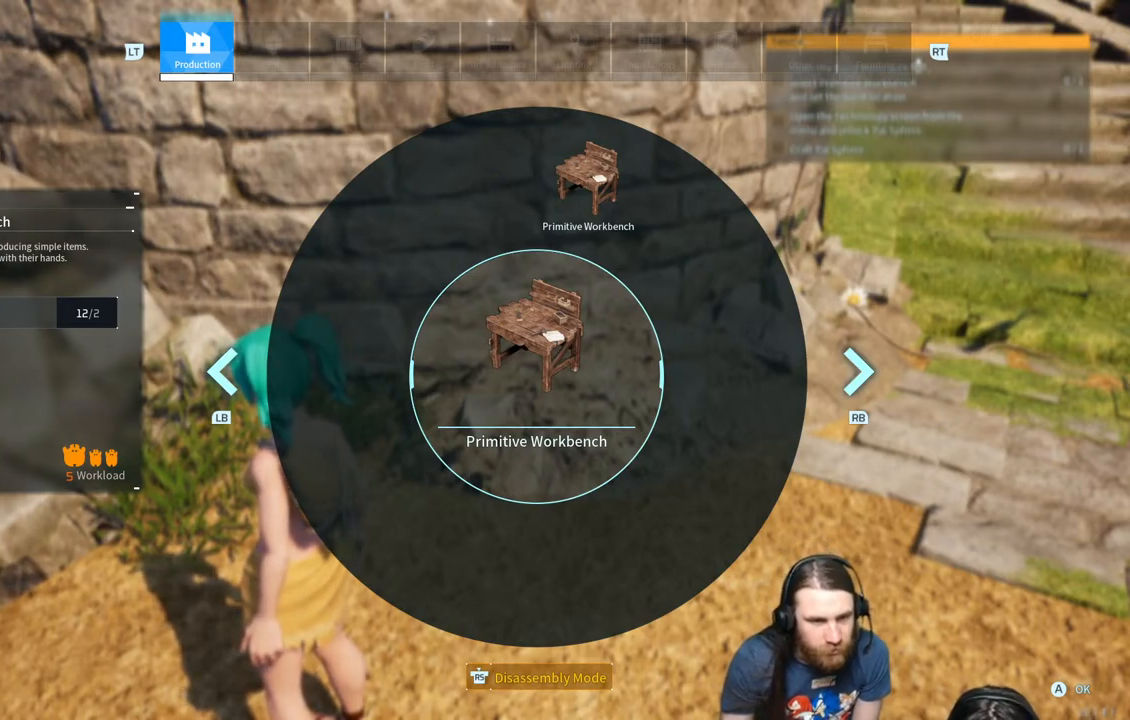
{"buttons": [], "left_stick": "center", "right_stick": "center", "events": []}
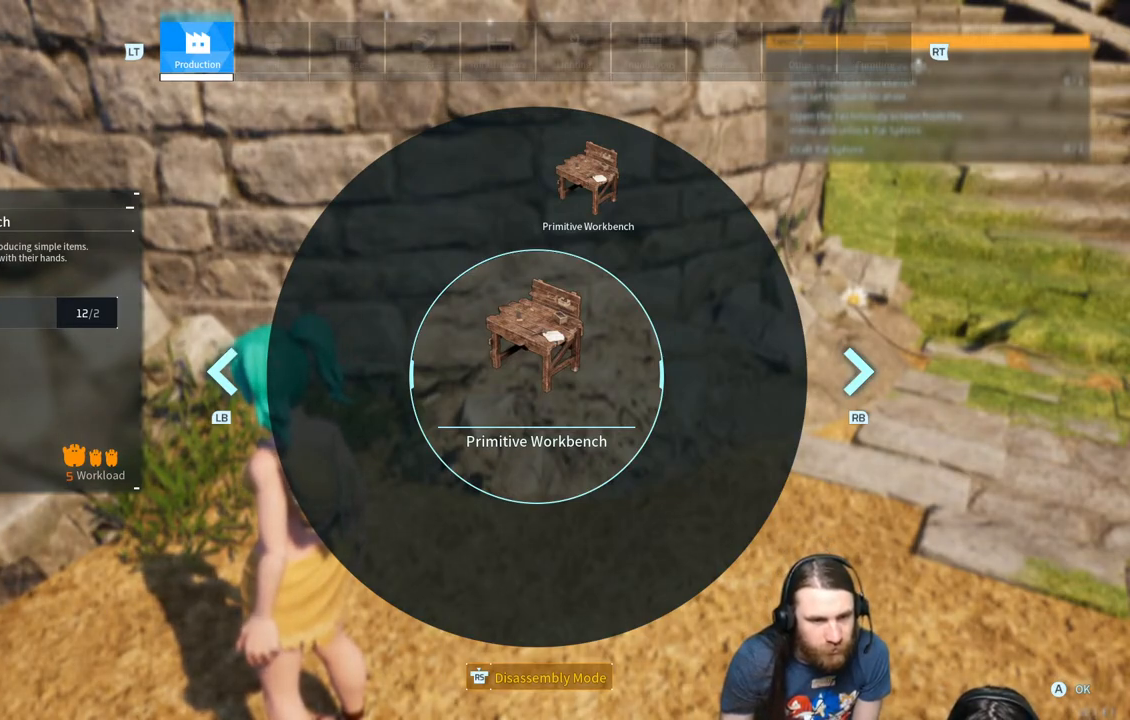
{"buttons": [], "left_stick": "center", "right_stick": "center", "events": []}
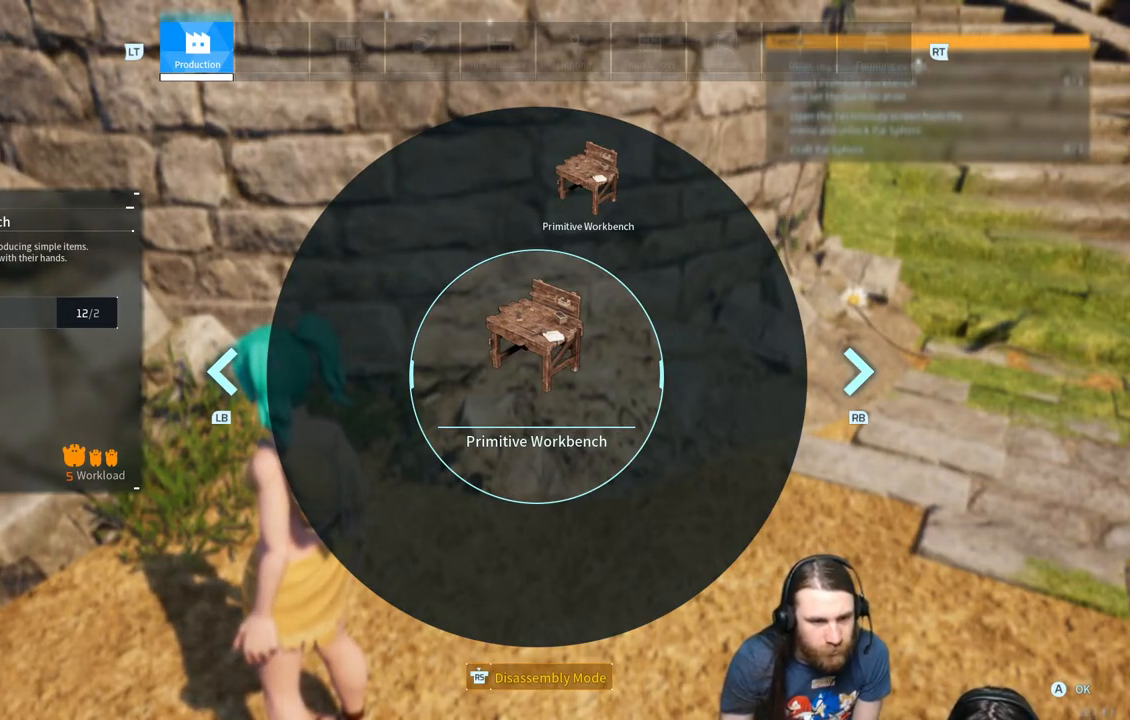
{"buttons": [], "left_stick": "center", "right_stick": "center", "events": []}
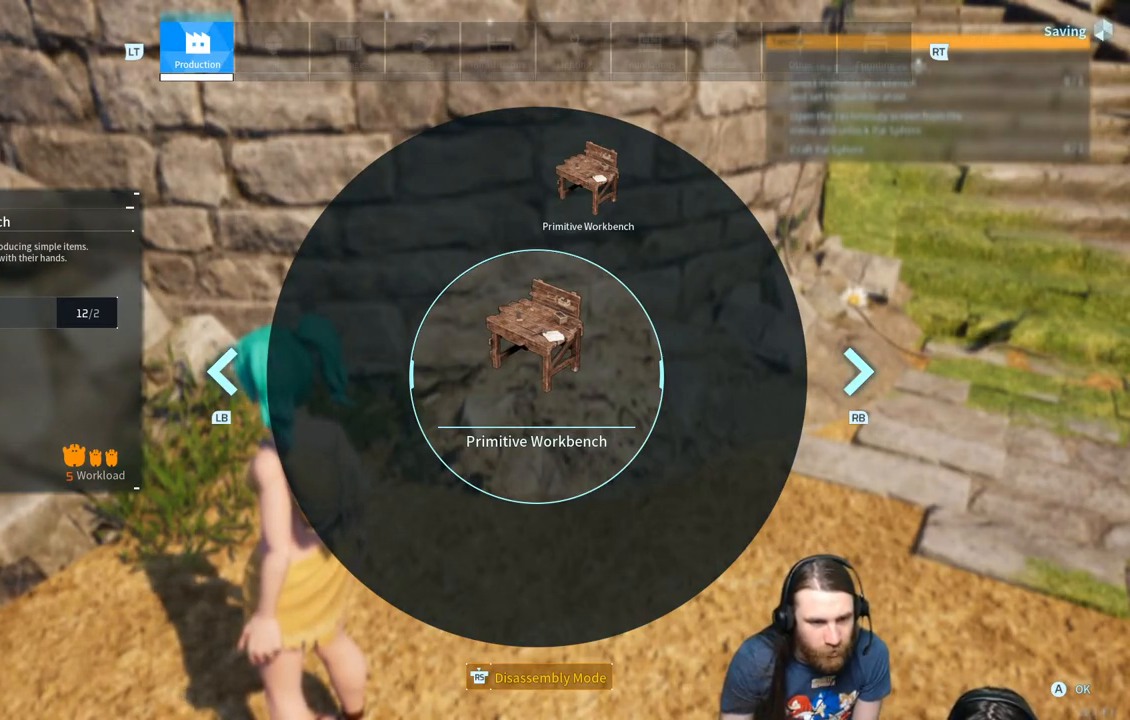
{"buttons": [], "left_stick": "center", "right_stick": "center", "events": [[217, "L1", "down"], [383, "L1", "up"]]}
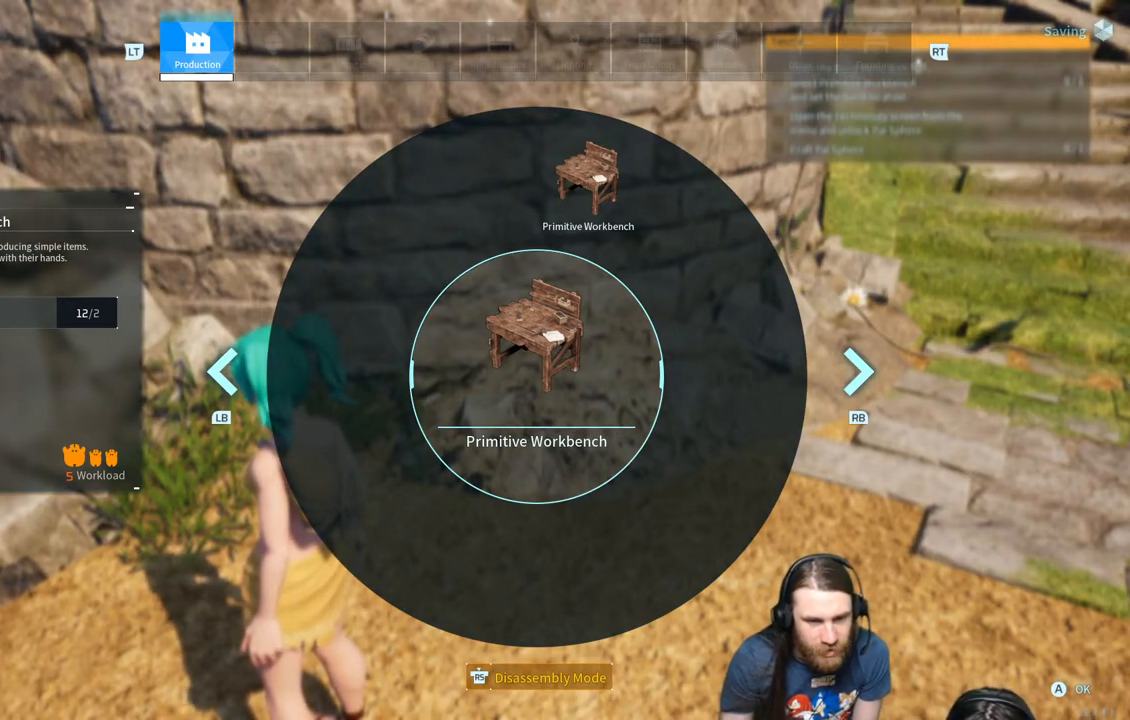
{"buttons": [], "left_stick": "center", "right_stick": "center", "events": [[133, "R1", "down"], [500, "R1", "up"]]}
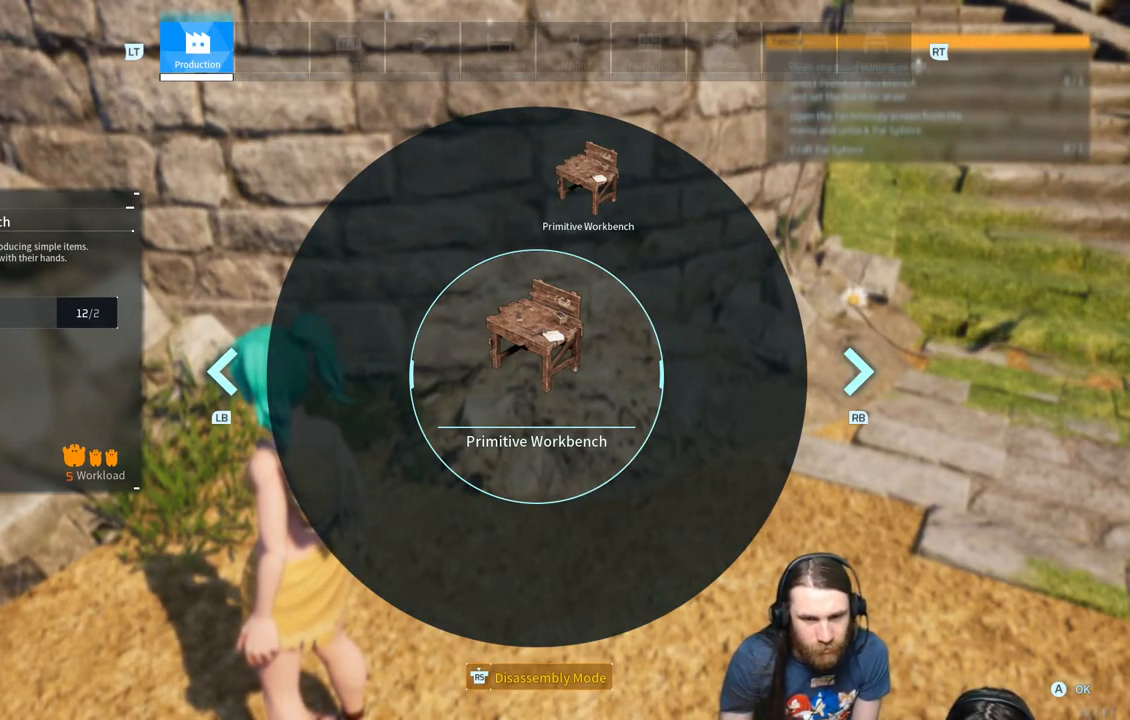
{"buttons": [], "left_stick": "up", "right_stick": "center", "events": [[433, "left_stick", "up"]]}
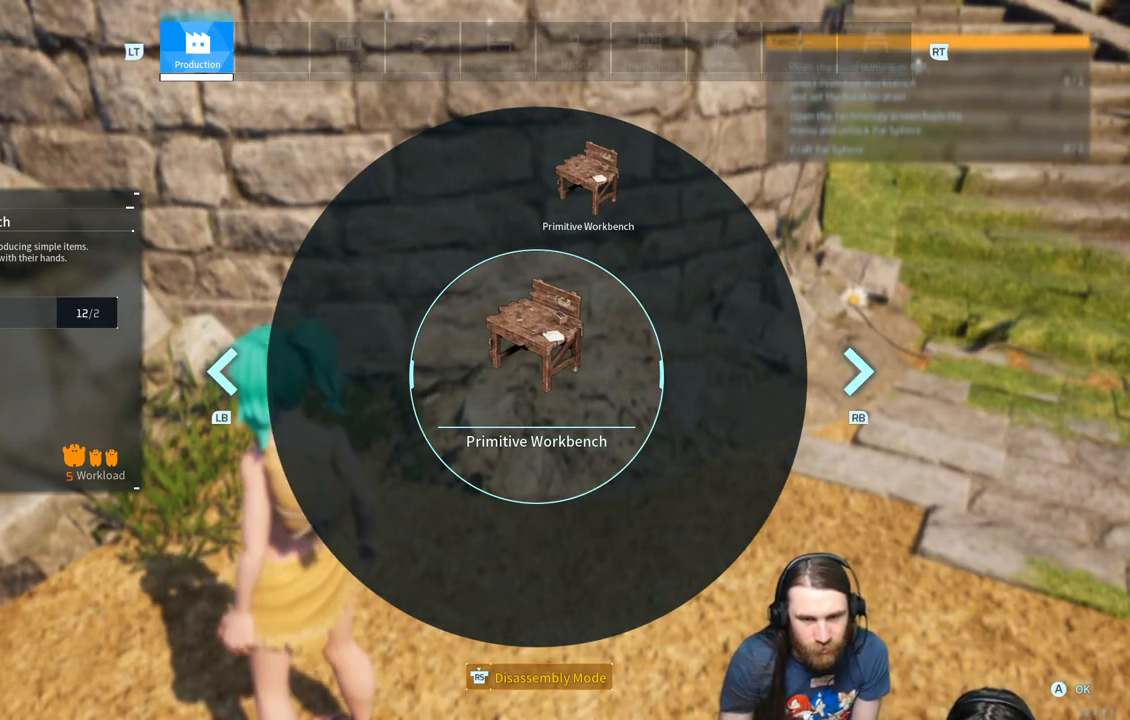
{"buttons": [], "left_stick": "down", "right_stick": "center", "events": [[333, "left_stick", "center"], [500, "left_stick", "down"]]}
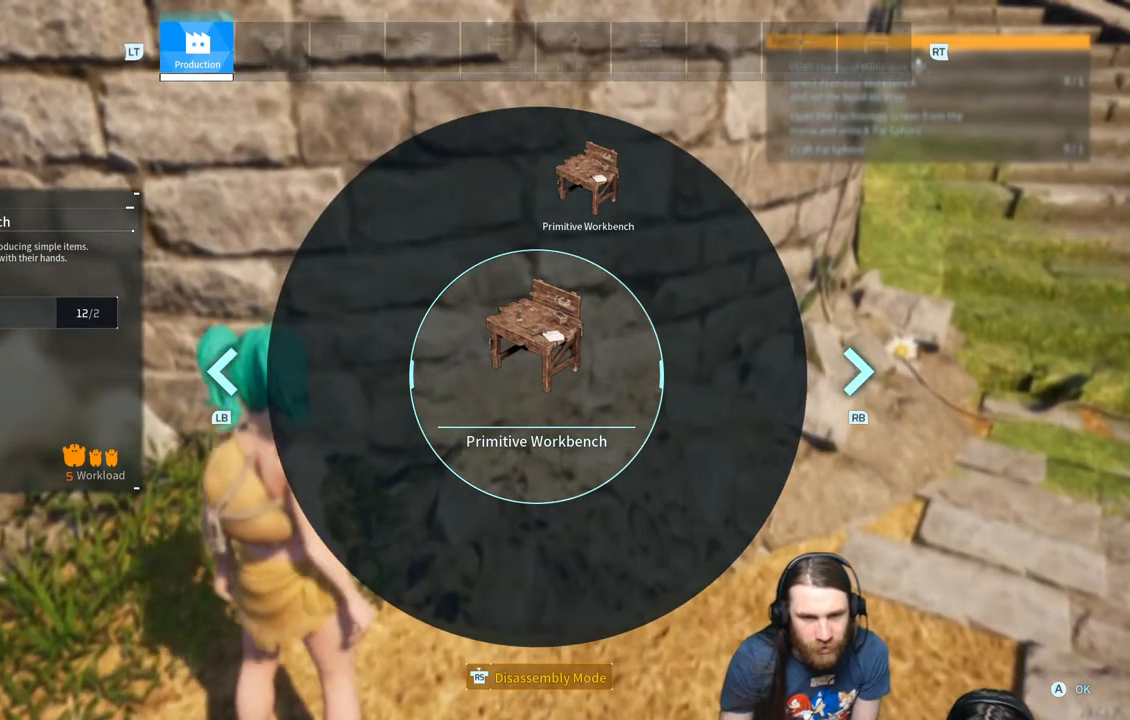
{"buttons": [], "left_stick": "down", "right_stick": "up", "events": [[400, "right_stick", "up"]]}
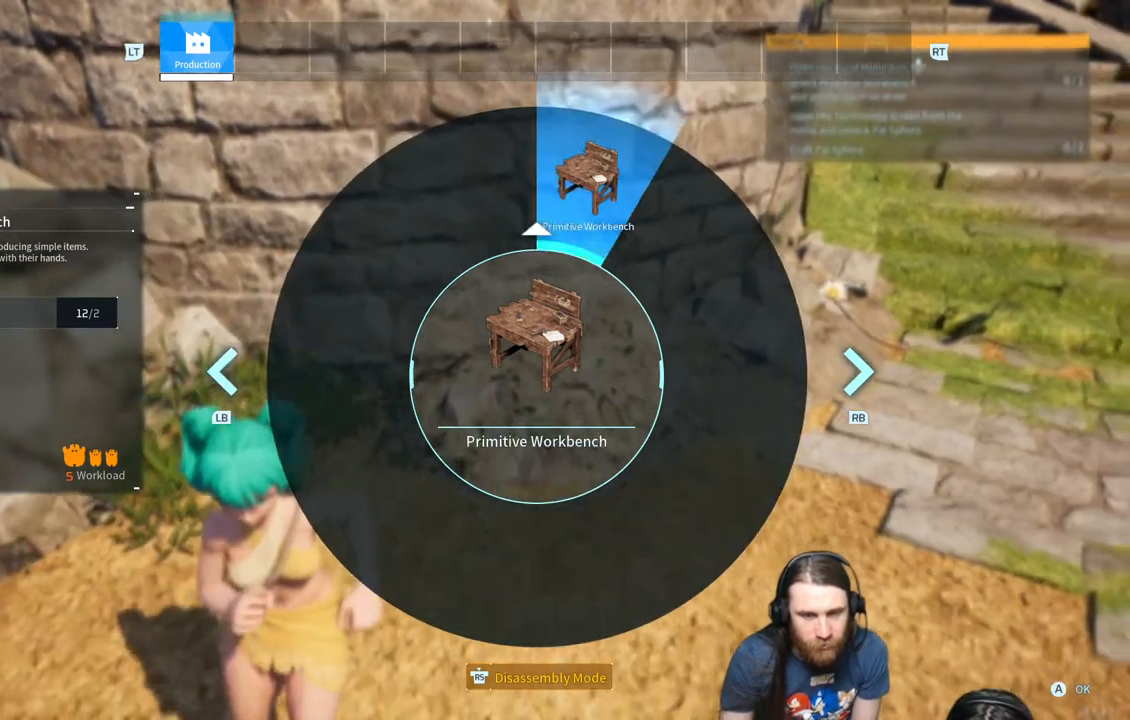
{"buttons": [], "left_stick": "center", "right_stick": "center", "events": [[83, "left_stick", "center"], [233, "right_stick", "center"], [267, "left_stick", "up"], [417, "left_stick", "center"]]}
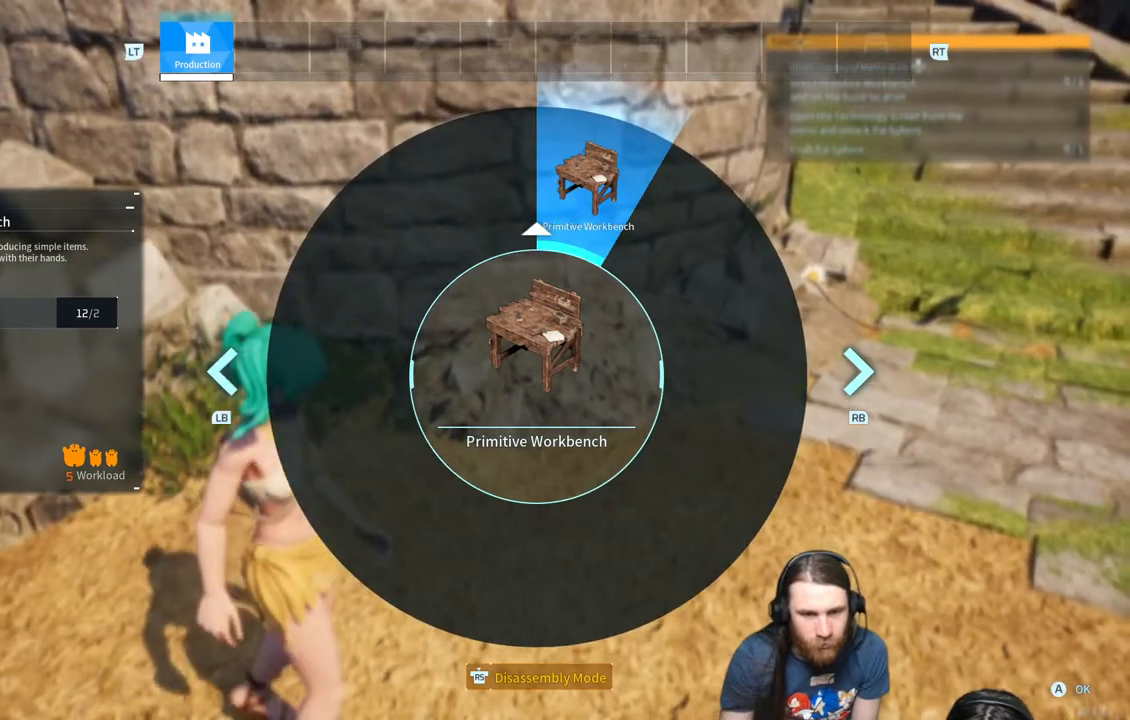
{"buttons": [], "left_stick": "up", "right_stick": "center", "events": [[417, "left_stick", "up"]]}
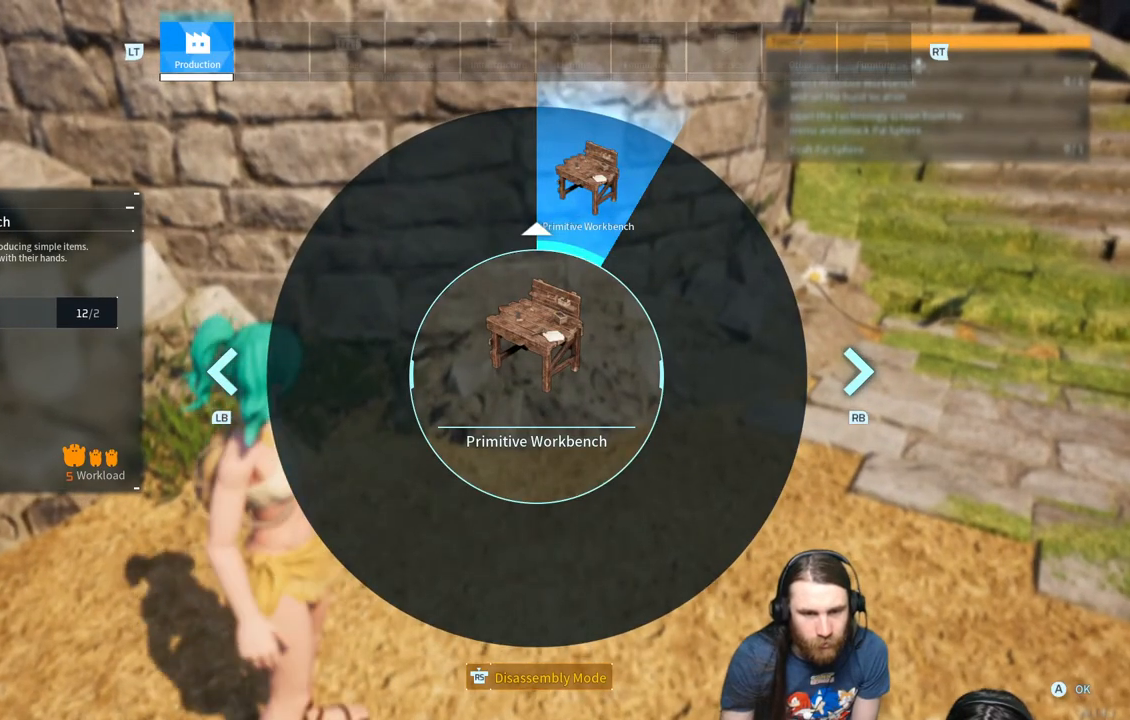
{"buttons": [], "left_stick": "center", "right_stick": "center", "events": [[33, "left_stick", "center"], [133, "A", "down"], [250, "A", "up"]]}
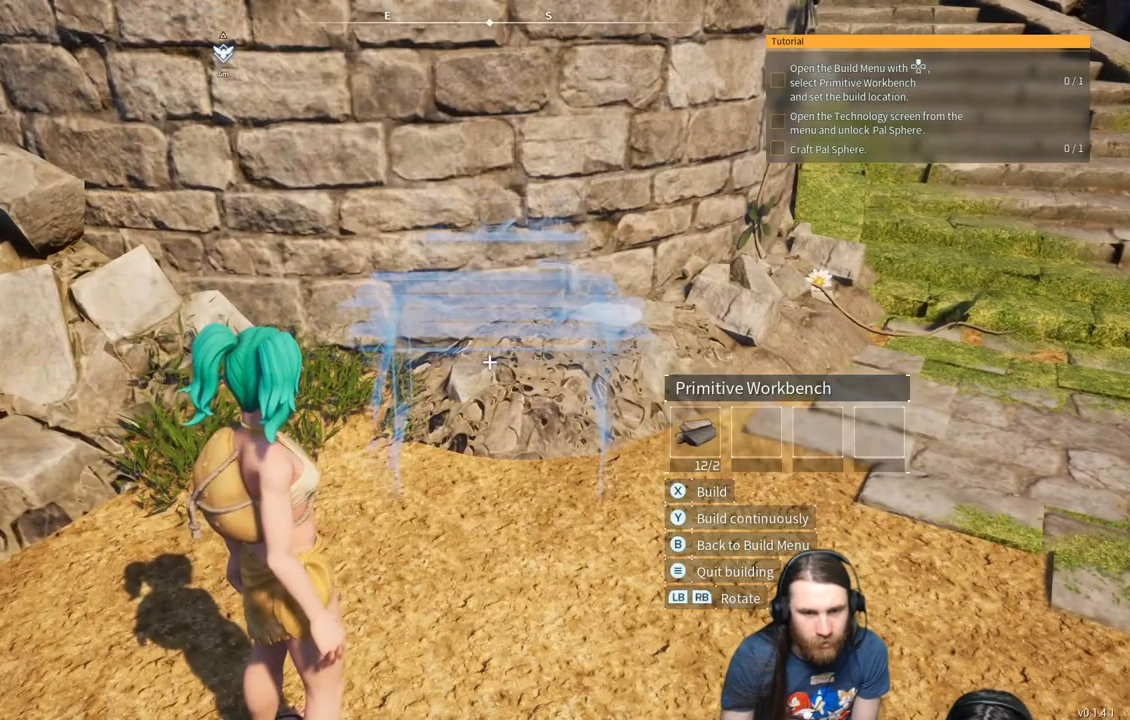
{"buttons": [], "left_stick": "center", "right_stick": "center", "events": []}
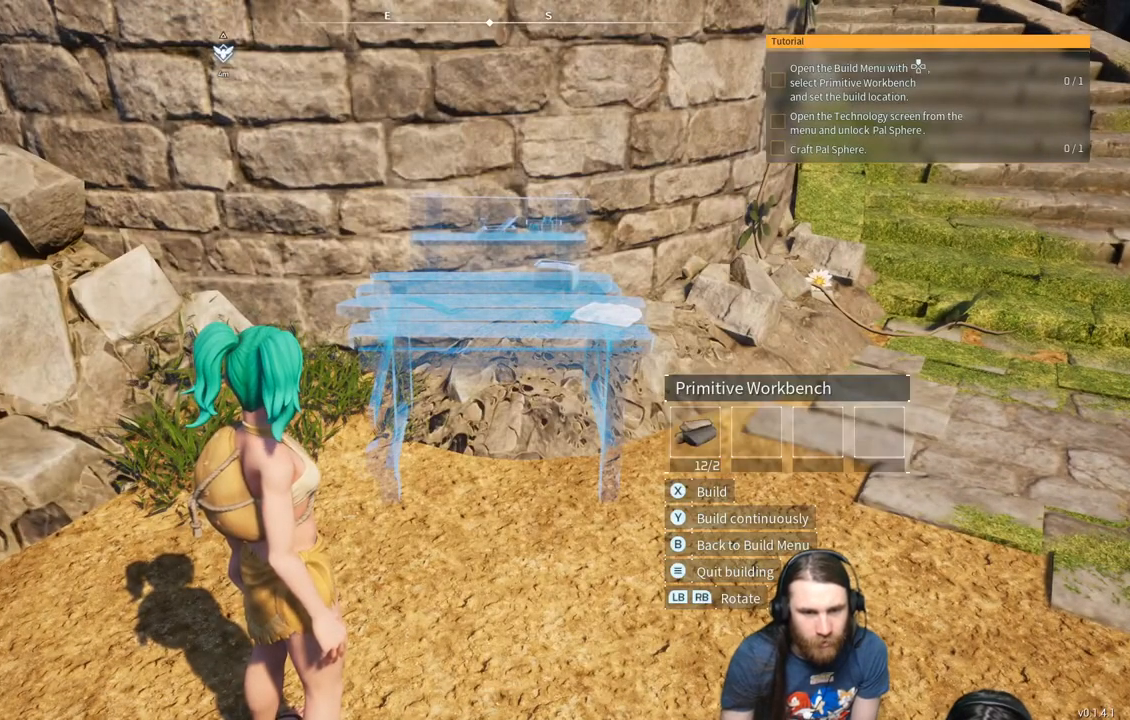
{"buttons": [], "left_stick": "down-left", "right_stick": "center", "events": [[183, "left_stick", "down"], [367, "left_stick", "down-left"]]}
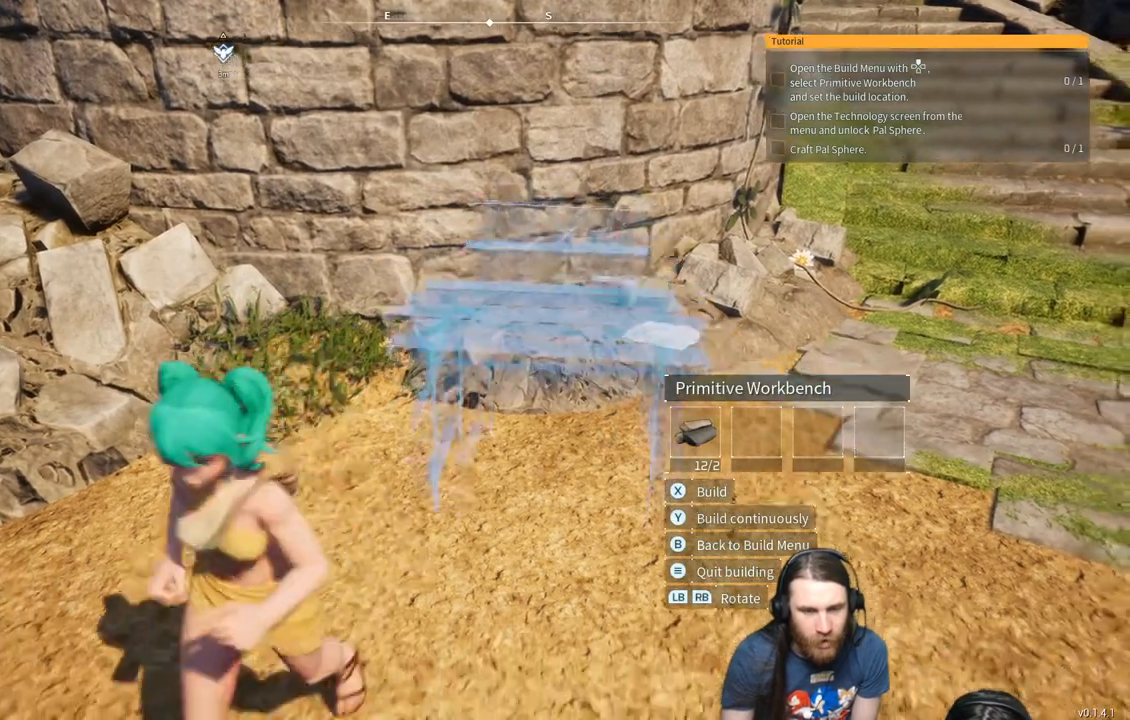
{"buttons": [], "left_stick": "left", "right_stick": "center", "events": [[150, "left_stick", "left"]]}
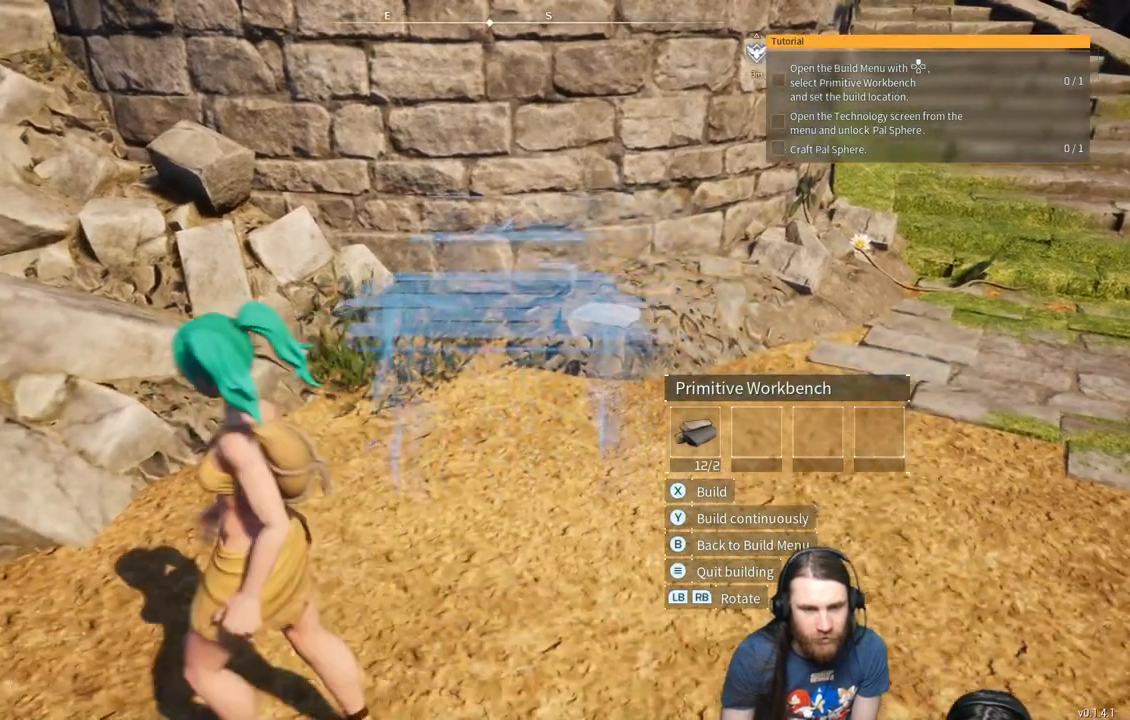
{"buttons": [], "left_stick": "center", "right_stick": "center", "events": [[67, "left_stick", "center"], [217, "left_stick", "up"], [467, "left_stick", "center"]]}
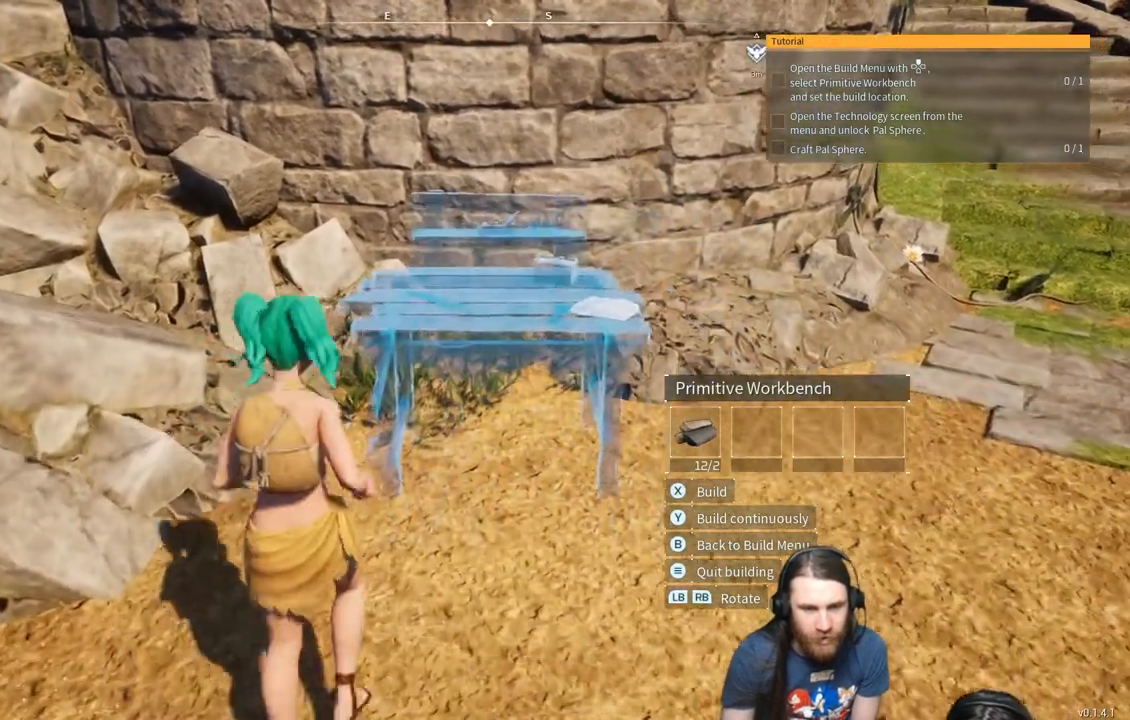
{"buttons": [], "left_stick": "center", "right_stick": "center", "events": []}
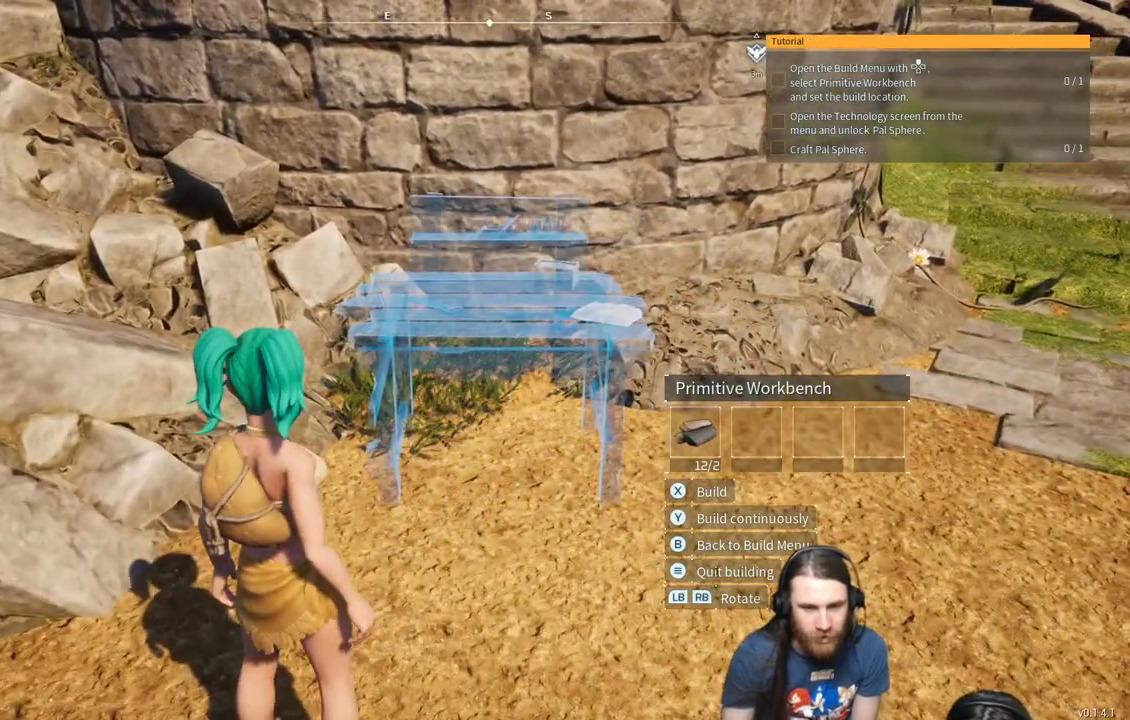
{"buttons": [], "left_stick": "center", "right_stick": "center", "events": []}
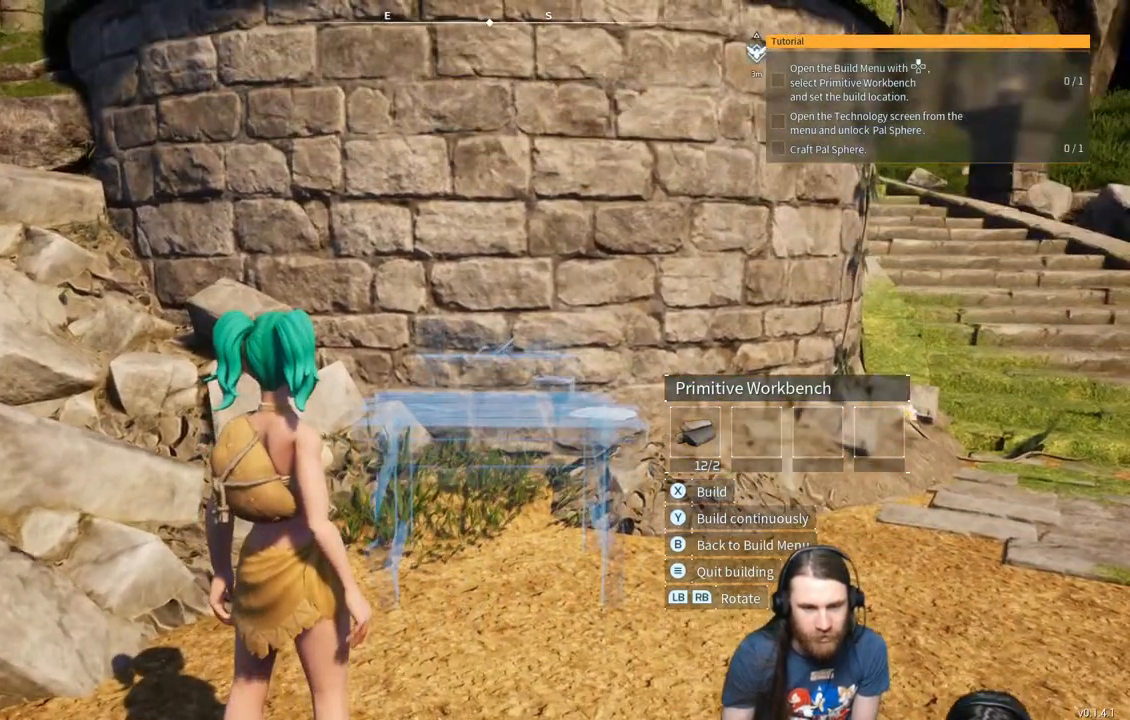
{"buttons": [], "left_stick": "center", "right_stick": "down", "events": [[417, "right_stick", "down"]]}
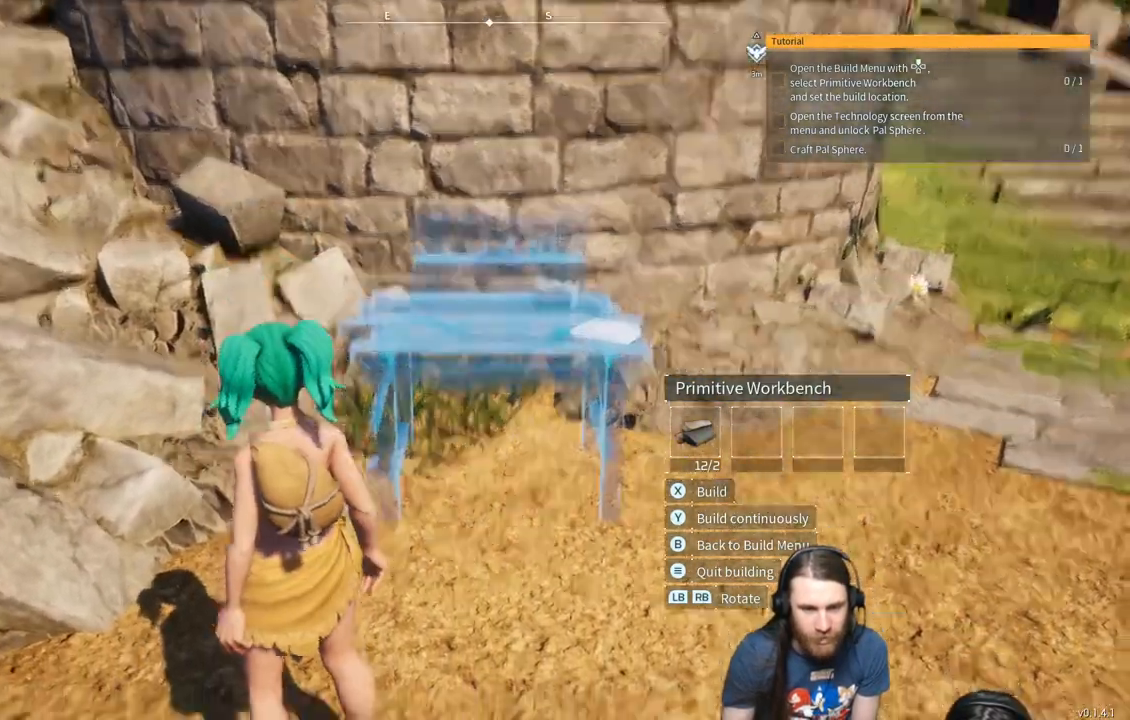
{"buttons": [], "left_stick": "center", "right_stick": "center", "events": [[200, "left_stick", "left"], [217, "right_stick", "center"], [333, "left_stick", "center"]]}
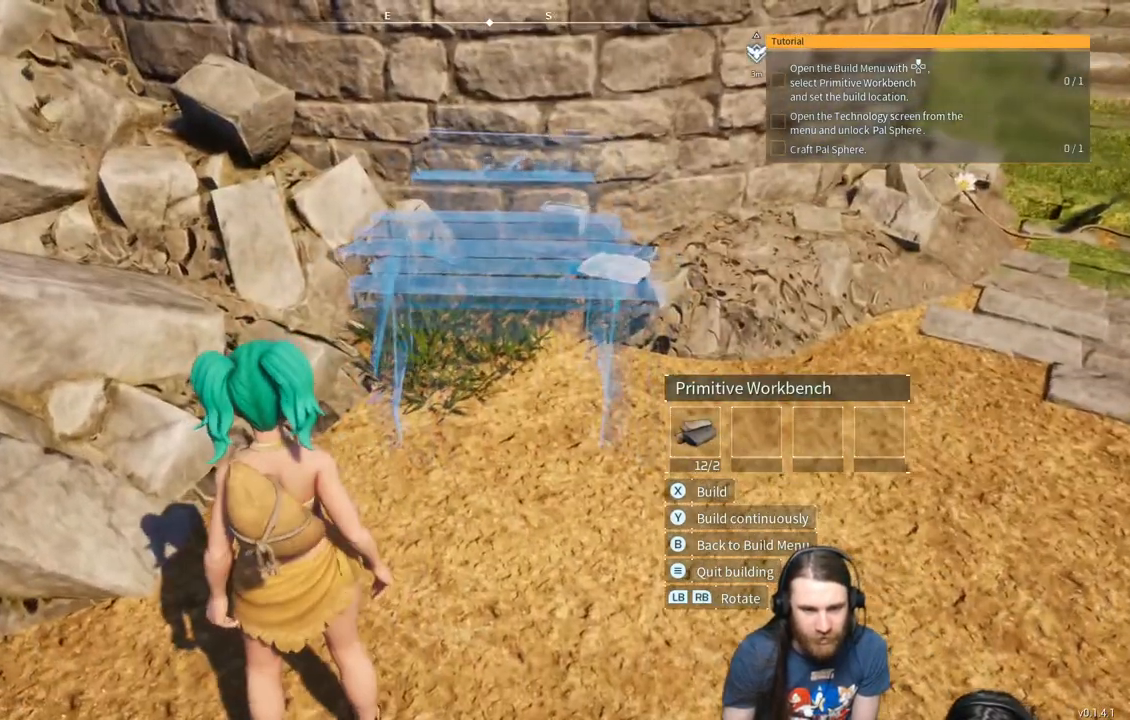
{"buttons": [], "left_stick": "center", "right_stick": "center", "events": [[150, "left_stick", "up"], [233, "left_stick", "center"]]}
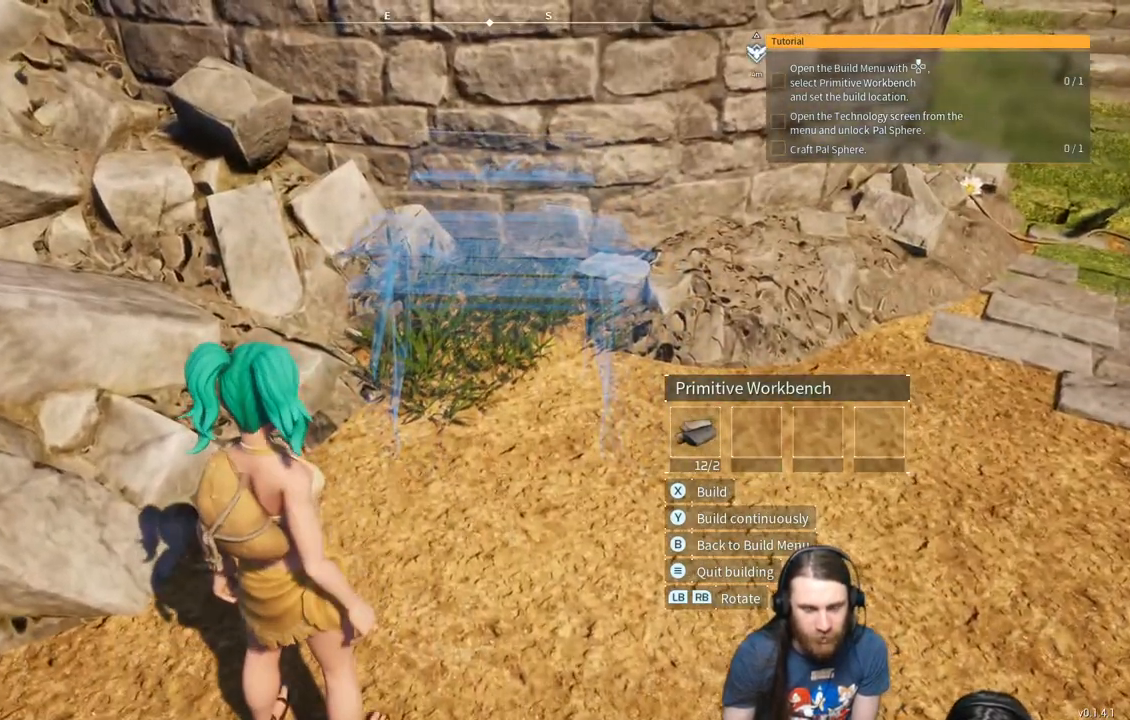
{"buttons": [], "left_stick": "center", "right_stick": "center", "events": []}
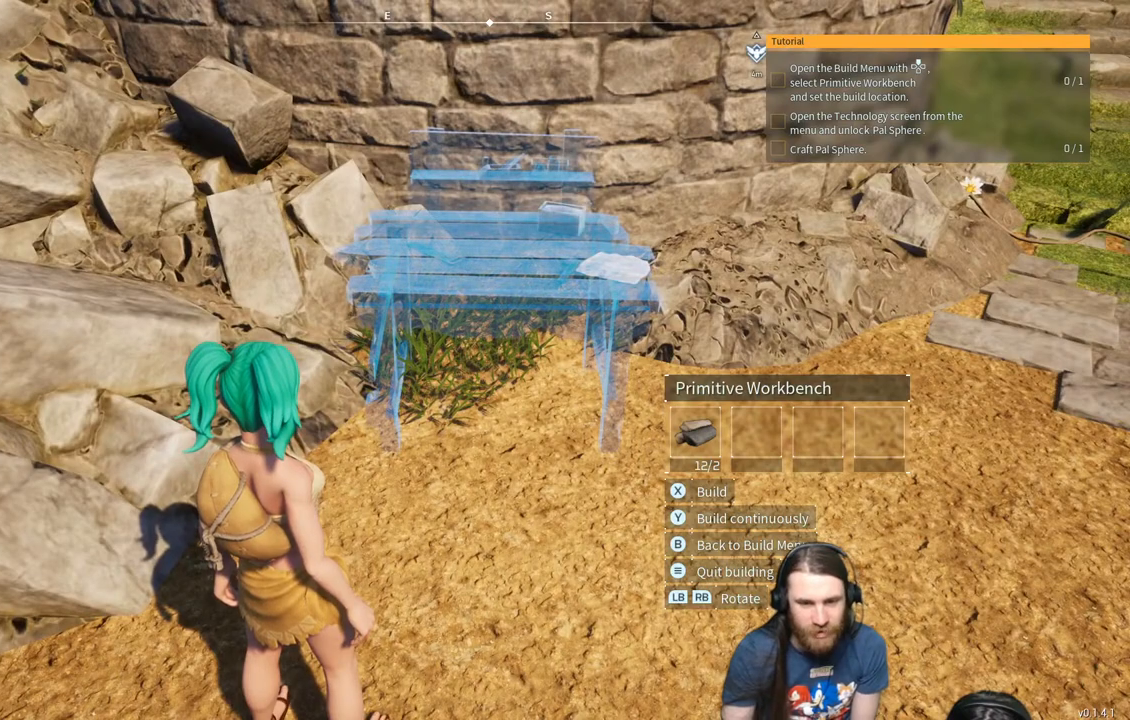
{"buttons": [], "left_stick": "center", "right_stick": "center", "events": []}
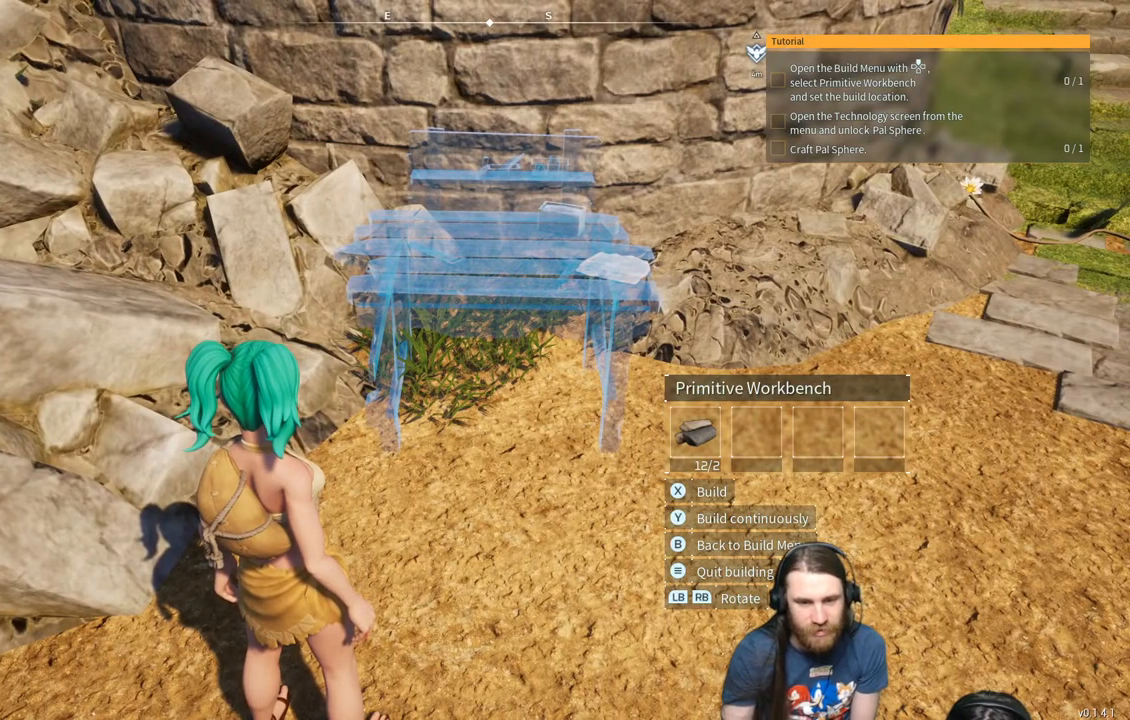
{"buttons": [], "left_stick": "center", "right_stick": "center", "events": []}
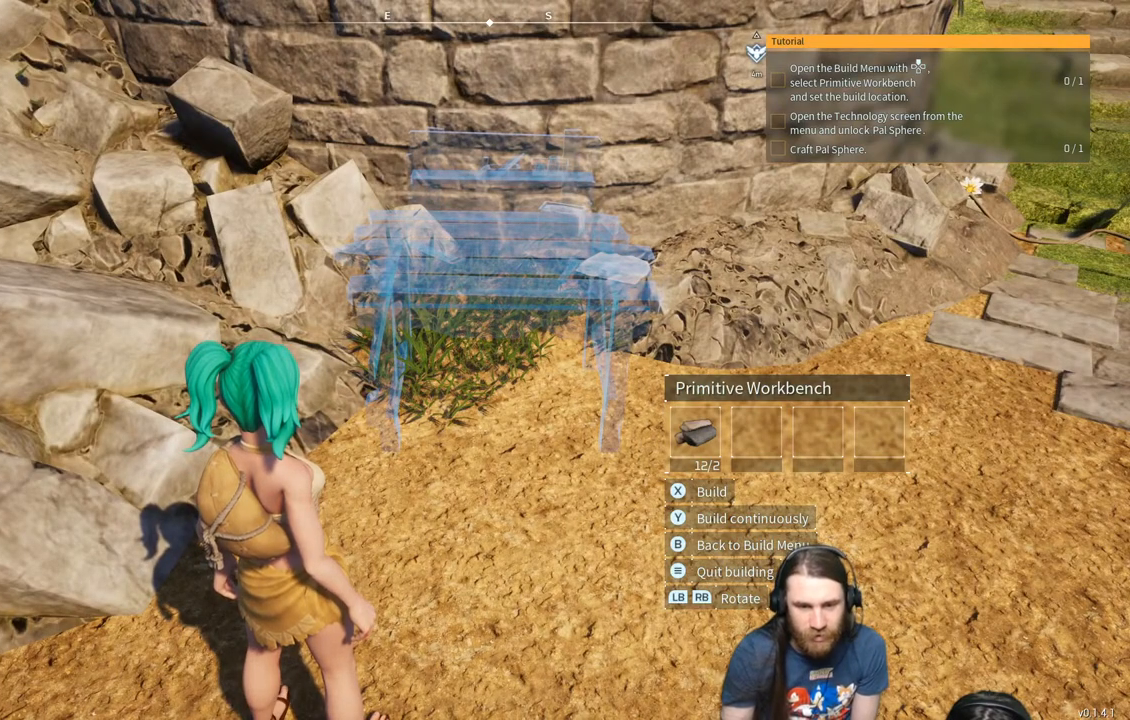
{"buttons": ["X"], "left_stick": "center", "right_stick": "center", "events": [[467, "X", "down"]]}